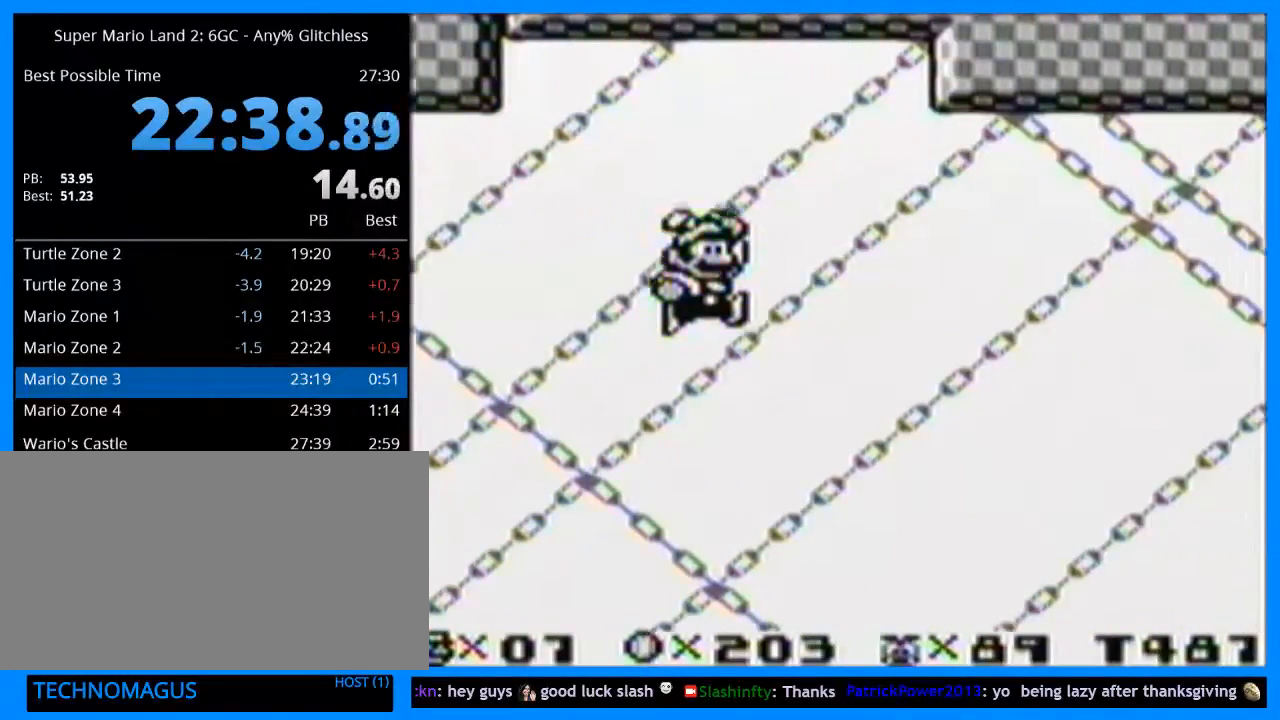
Gameplay with a controller (Nintendo layout); each line is a JSON object with the inputs held at the frame after it. "events" lists button and stick changes between this image and that frame as [ms after this image, input, new state], when the widget could be followed in between. Not read: L3 R3.
{"buttons": ["B", "DPAD_RIGHT"], "events": [[33, "B", "down"], [100, "B", "up"], [167, "B", "down"], [267, "B", "up"], [333, "B", "down"], [400, "B", "up"], [467, "B", "down"]]}
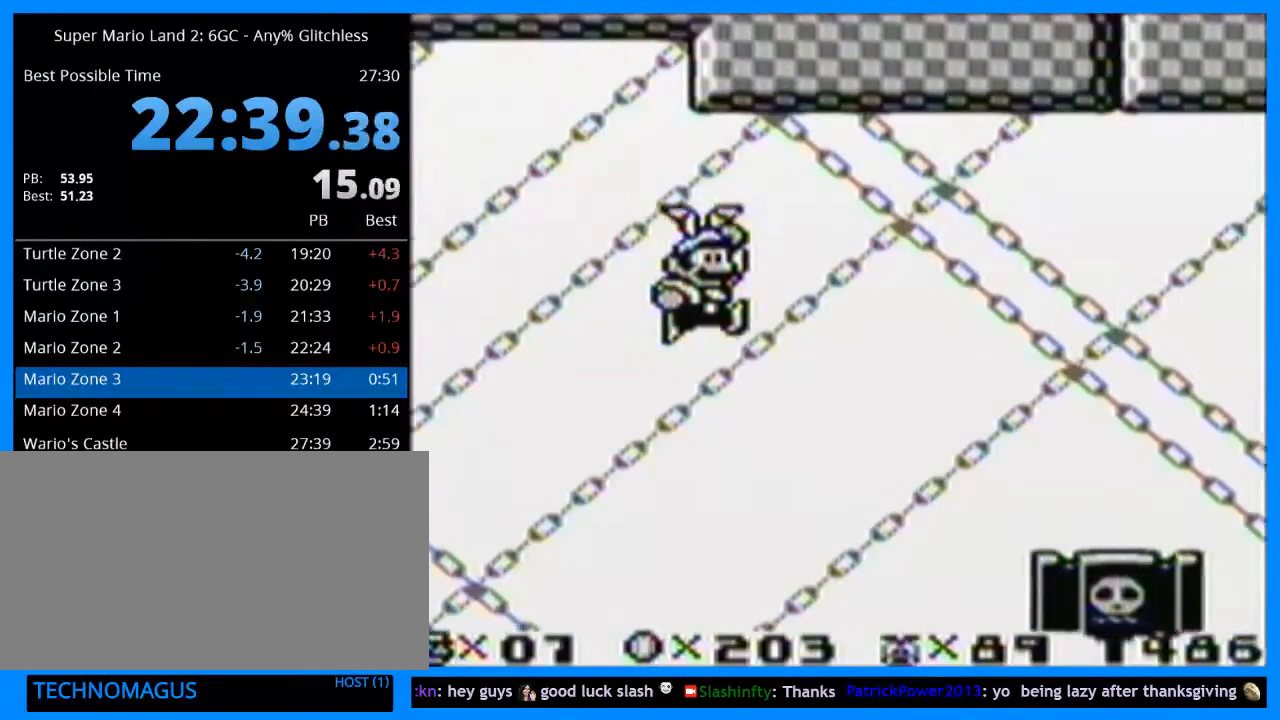
{"buttons": ["DPAD_RIGHT"], "events": [[67, "B", "up"], [100, "B", "down"], [200, "B", "up"], [267, "B", "down"], [333, "B", "up"], [400, "B", "down"], [467, "B", "up"]]}
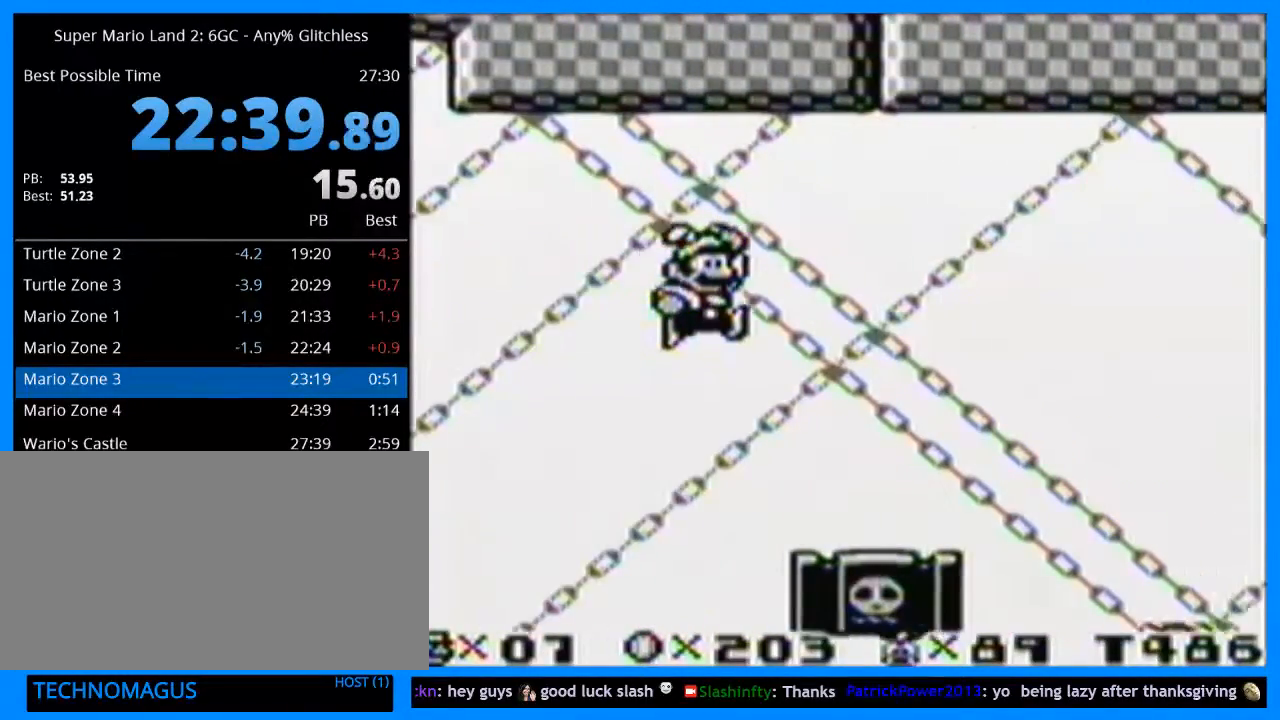
{"buttons": ["B", "DPAD_RIGHT"], "events": [[33, "B", "down"], [100, "B", "up"], [200, "B", "down"], [267, "B", "up"], [367, "B", "down"], [400, "B", "up"], [500, "B", "down"]]}
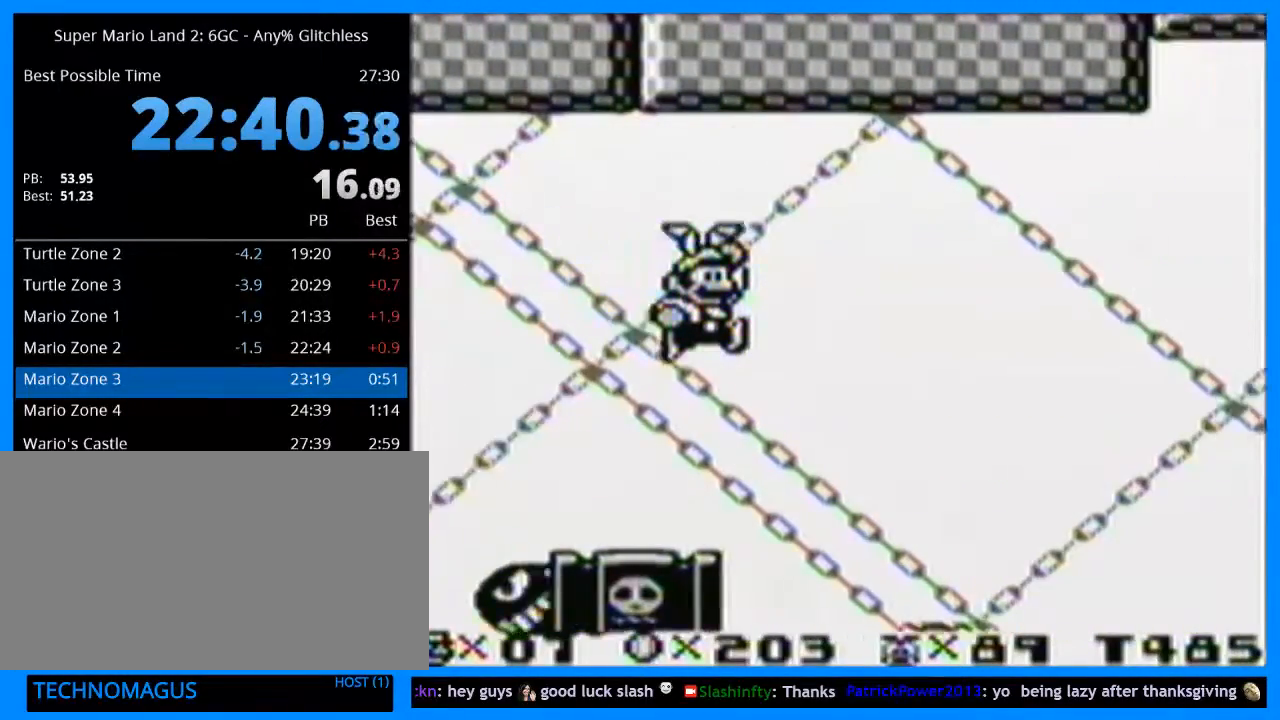
{"buttons": ["DPAD_RIGHT"], "events": [[67, "B", "up"], [133, "B", "down"], [233, "B", "up"], [300, "B", "down"], [367, "B", "up"], [433, "B", "down"], [500, "B", "up"]]}
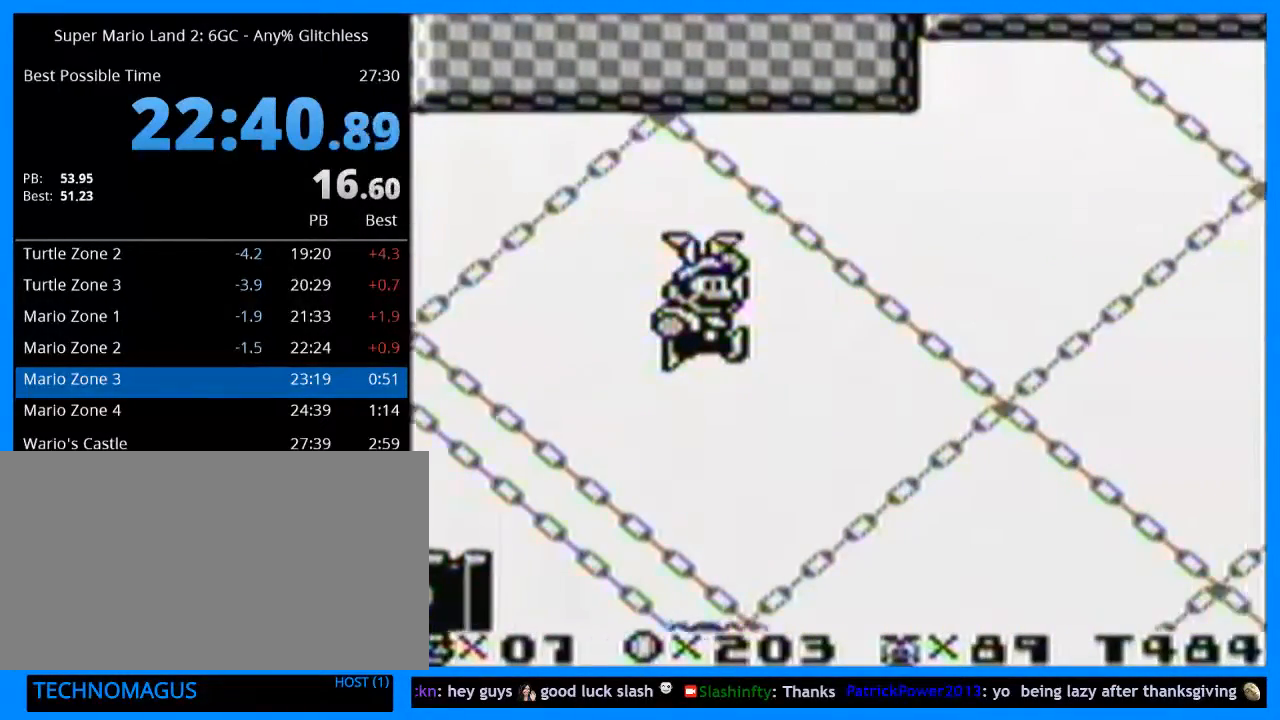
{"buttons": ["DPAD_RIGHT"], "events": [[100, "B", "down"], [167, "B", "up"], [233, "B", "down"], [300, "B", "up"], [367, "B", "down"], [467, "B", "up"]]}
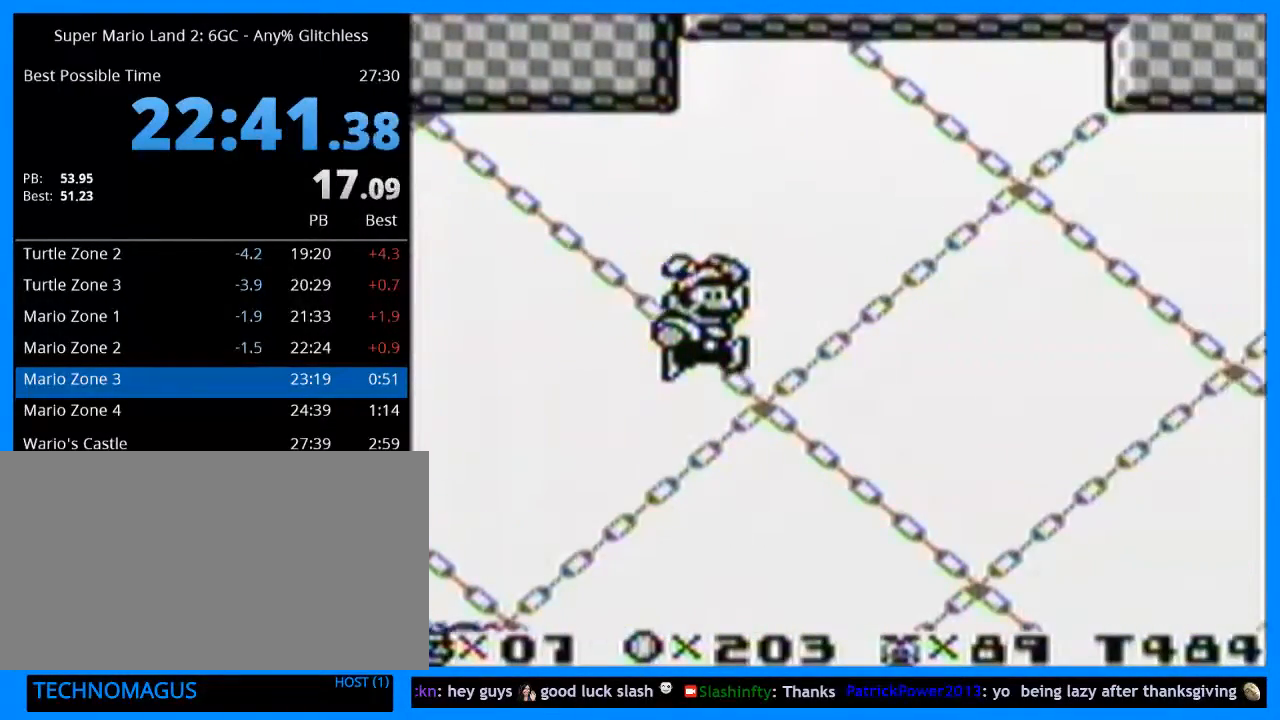
{"buttons": ["B", "DPAD_RIGHT"], "events": [[33, "B", "down"], [100, "B", "up"], [167, "B", "down"], [267, "B", "up"], [333, "B", "down"], [400, "B", "up"], [467, "B", "down"]]}
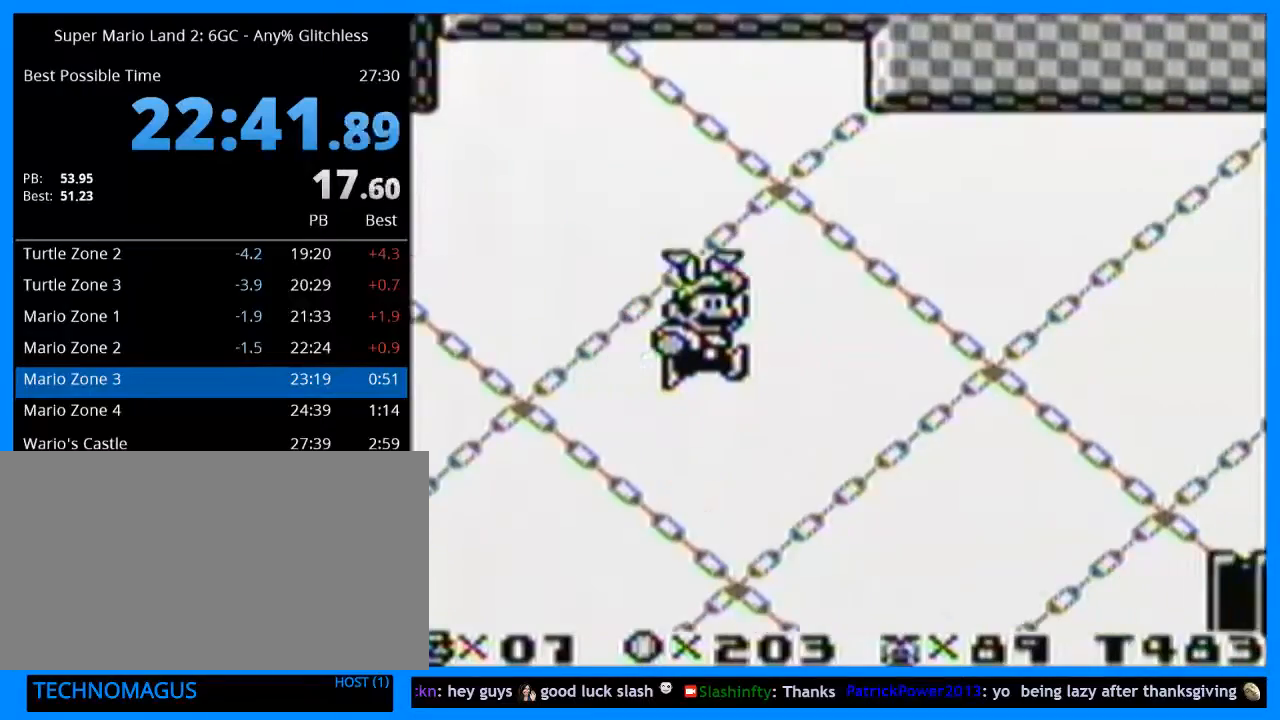
{"buttons": ["DPAD_RIGHT"], "events": [[33, "B", "up"], [100, "B", "down"], [200, "B", "up"], [267, "B", "down"], [367, "B", "up"], [433, "B", "down"], [500, "B", "up"]]}
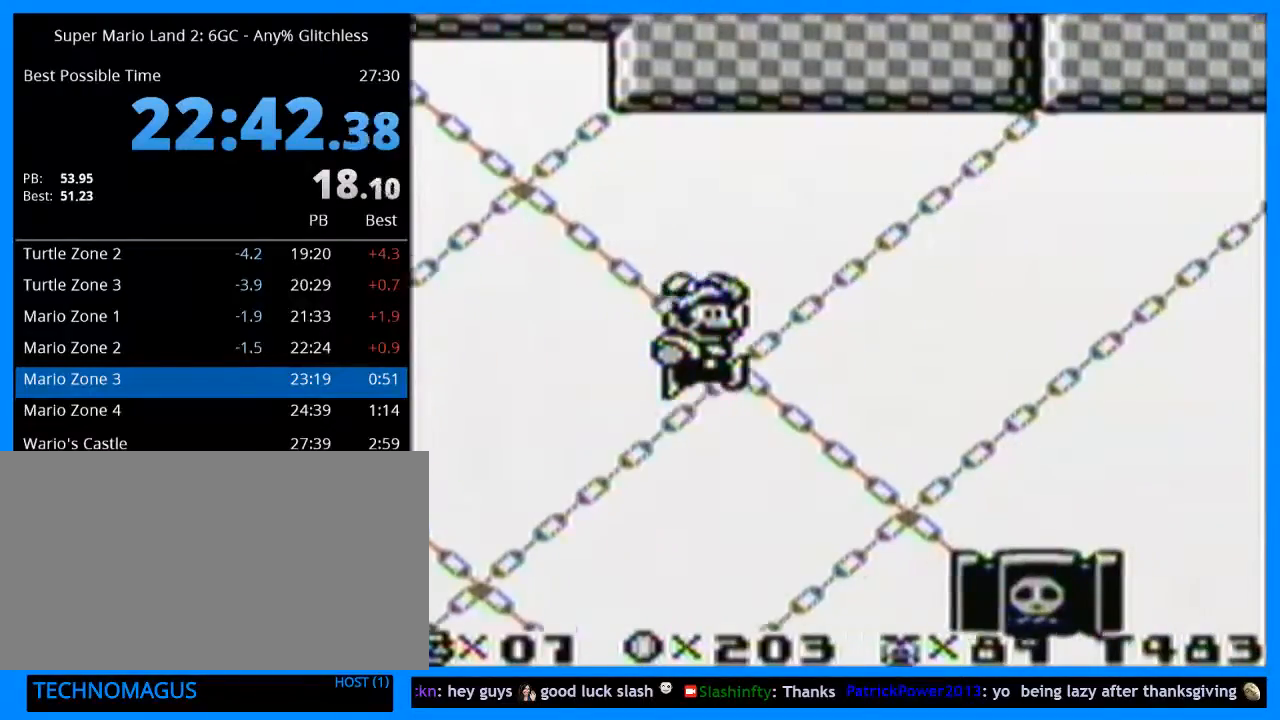
{"buttons": ["DPAD_RIGHT"], "events": [[67, "B", "down"], [167, "B", "up"], [200, "B", "down"], [267, "B", "up"], [367, "B", "down"], [433, "B", "up"]]}
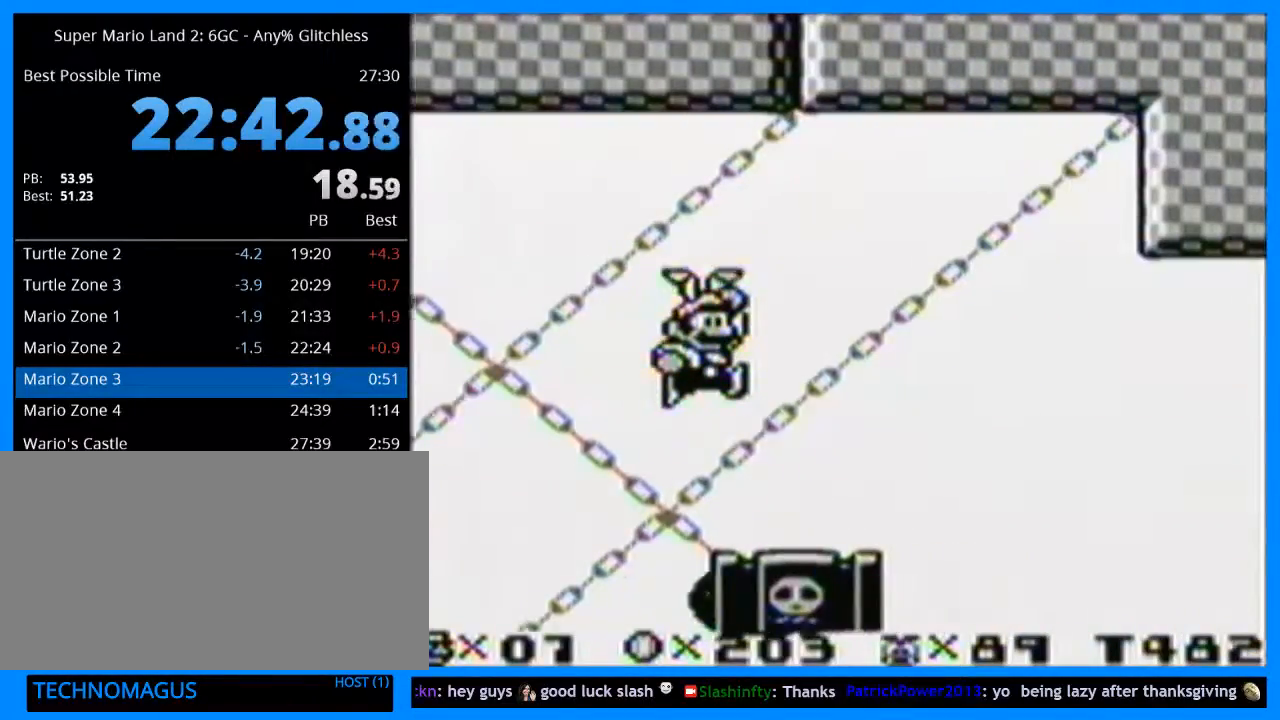
{"buttons": ["Y", "DPAD_RIGHT"], "events": [[33, "B", "down"], [133, "B", "up"], [167, "B", "down"], [267, "B", "up"], [333, "Y", "down"]]}
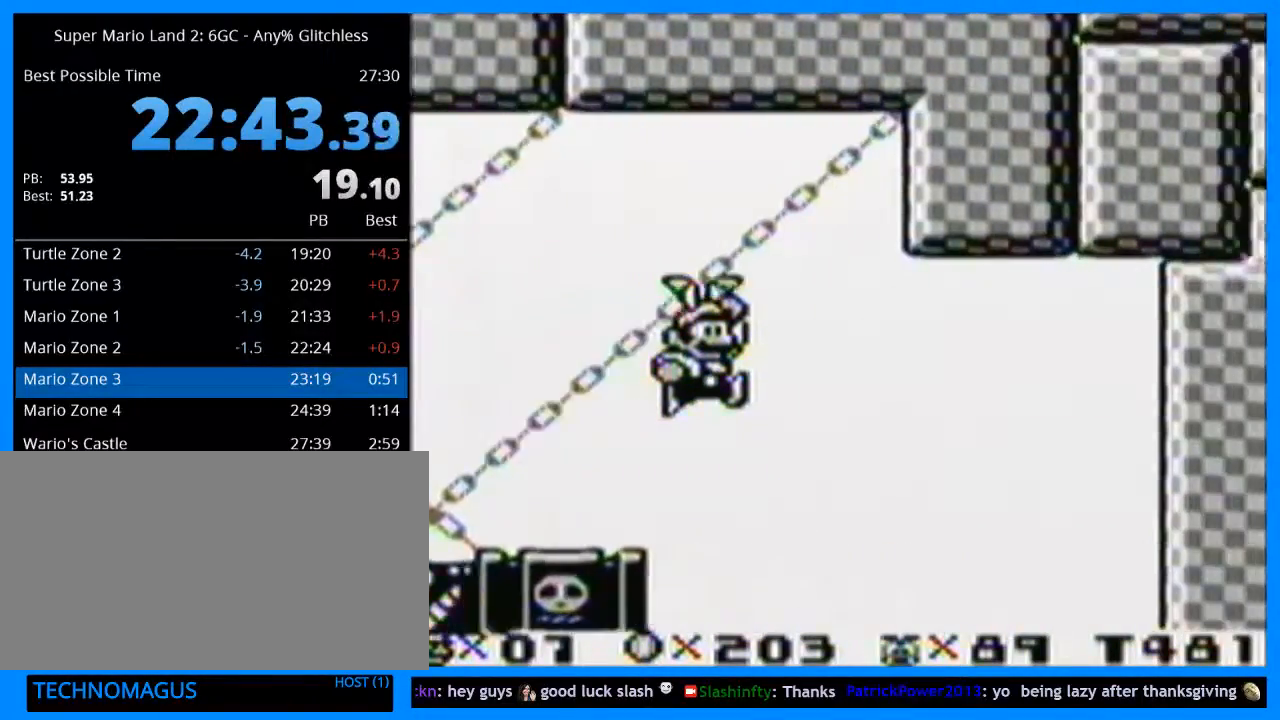
{"buttons": ["Y", "DPAD_RIGHT"], "events": []}
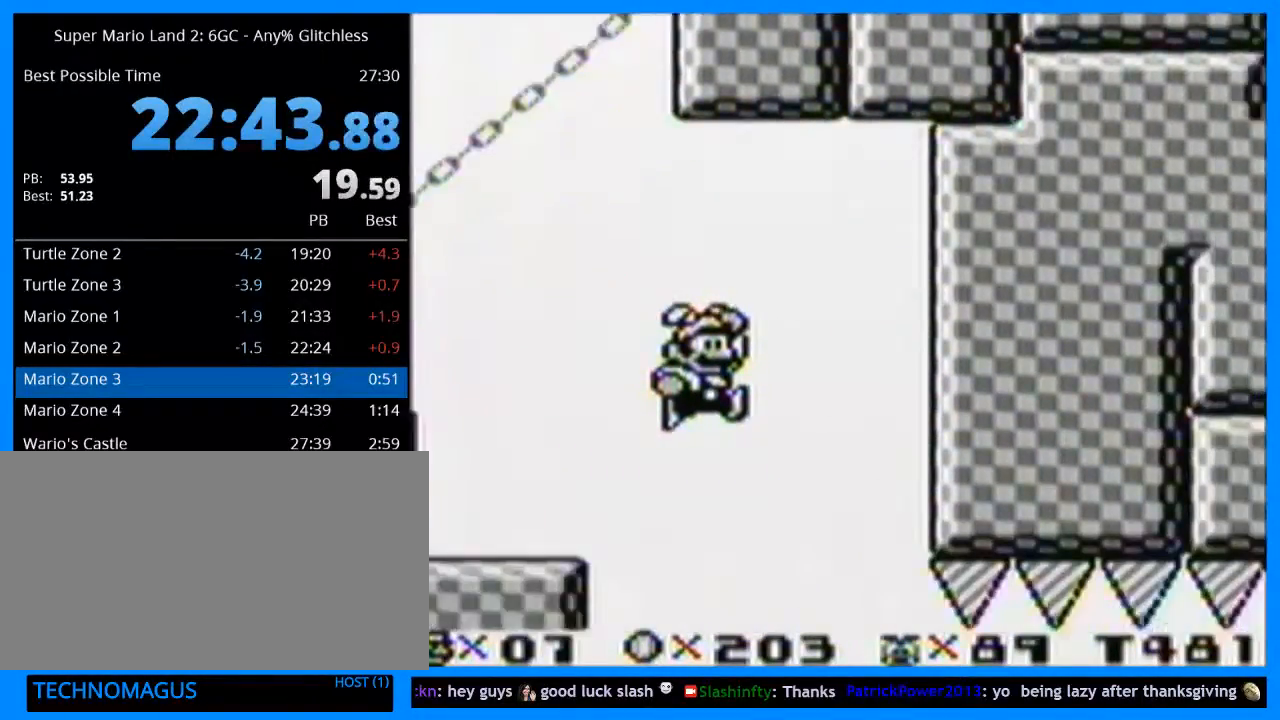
{"buttons": ["Y", "DPAD_RIGHT"], "events": []}
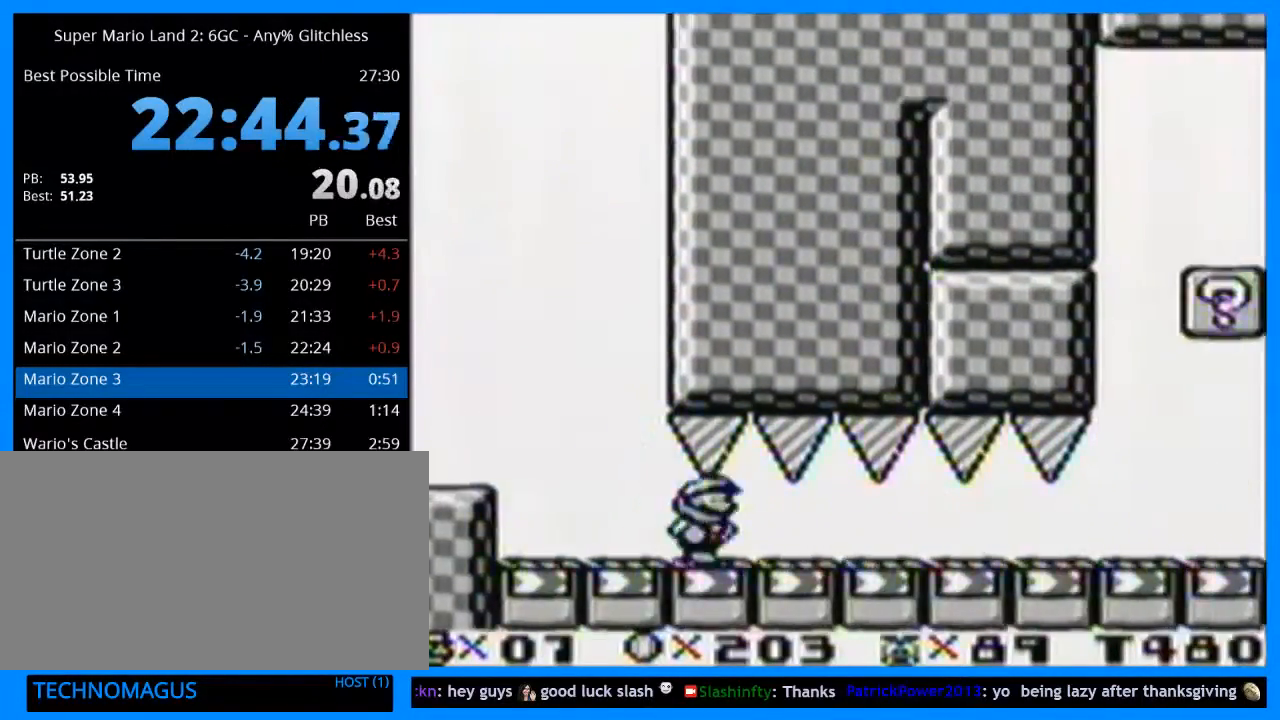
{"buttons": ["Y", "DPAD_RIGHT"], "events": []}
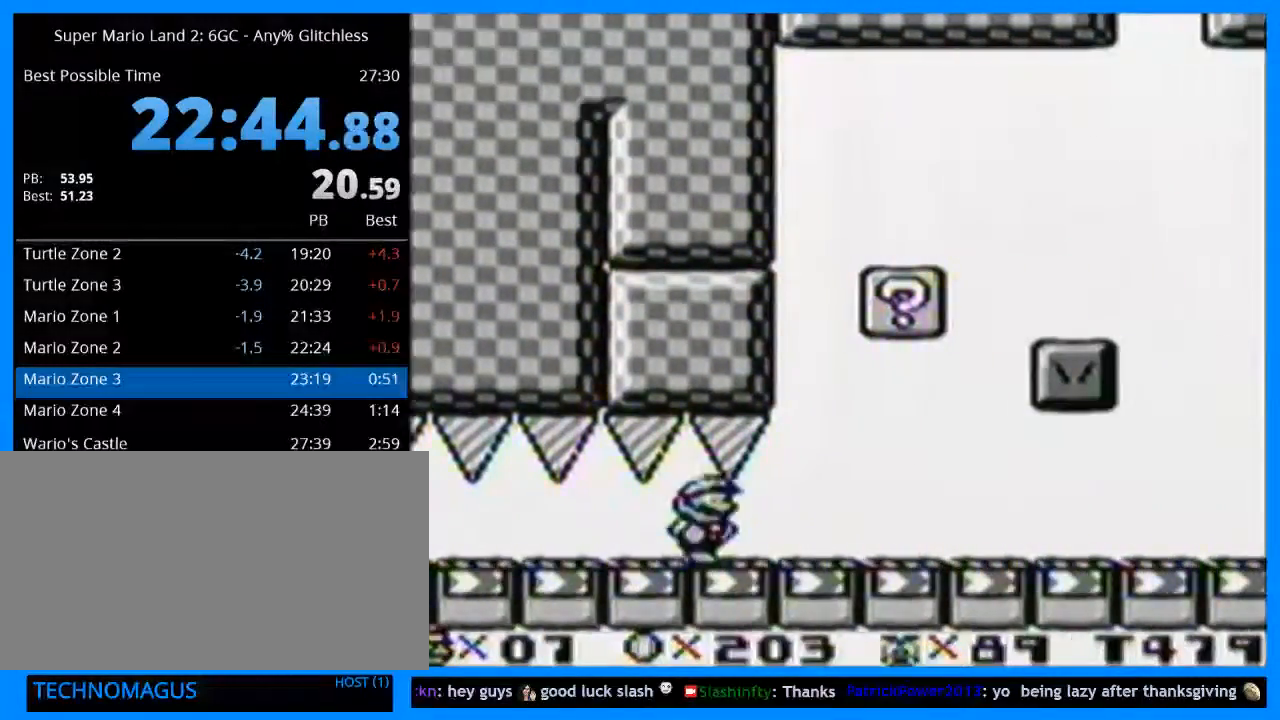
{"buttons": ["B", "Y", "DPAD_DOWN"], "events": [[67, "B", "down"], [267, "DPAD_LEFT", "down"], [267, "DPAD_RIGHT", "up"], [300, "DPAD_DOWN", "down"], [500, "DPAD_LEFT", "up"]]}
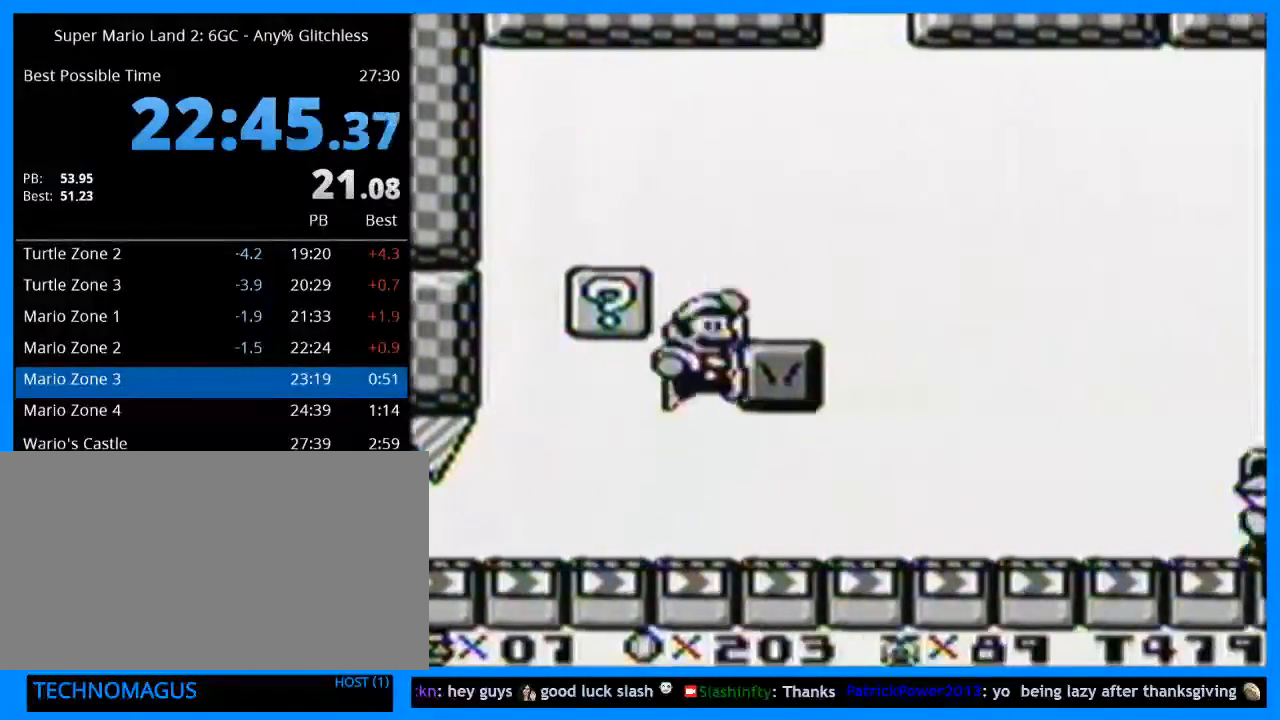
{"buttons": ["Y", "DPAD_RIGHT"], "events": [[67, "B", "up"], [133, "DPAD_RIGHT", "down"], [267, "DPAD_DOWN", "up"]]}
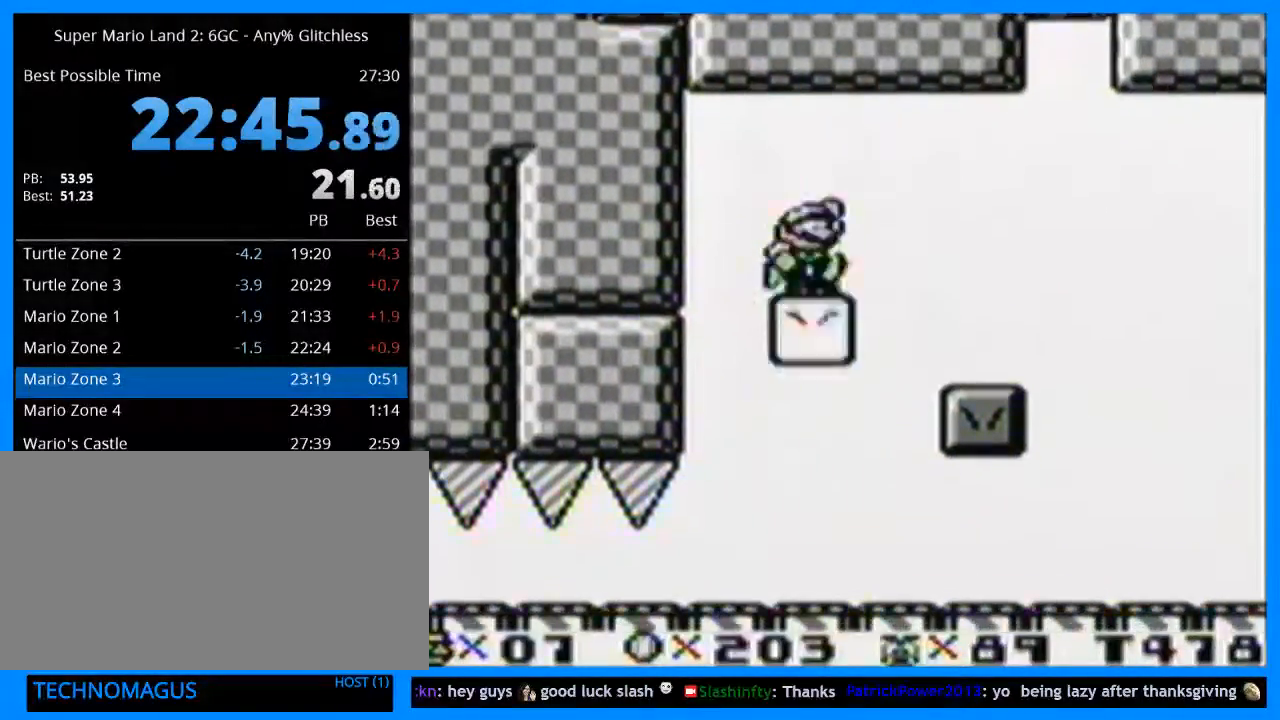
{"buttons": ["B", "Y", "DPAD_RIGHT"], "events": [[467, "B", "down"]]}
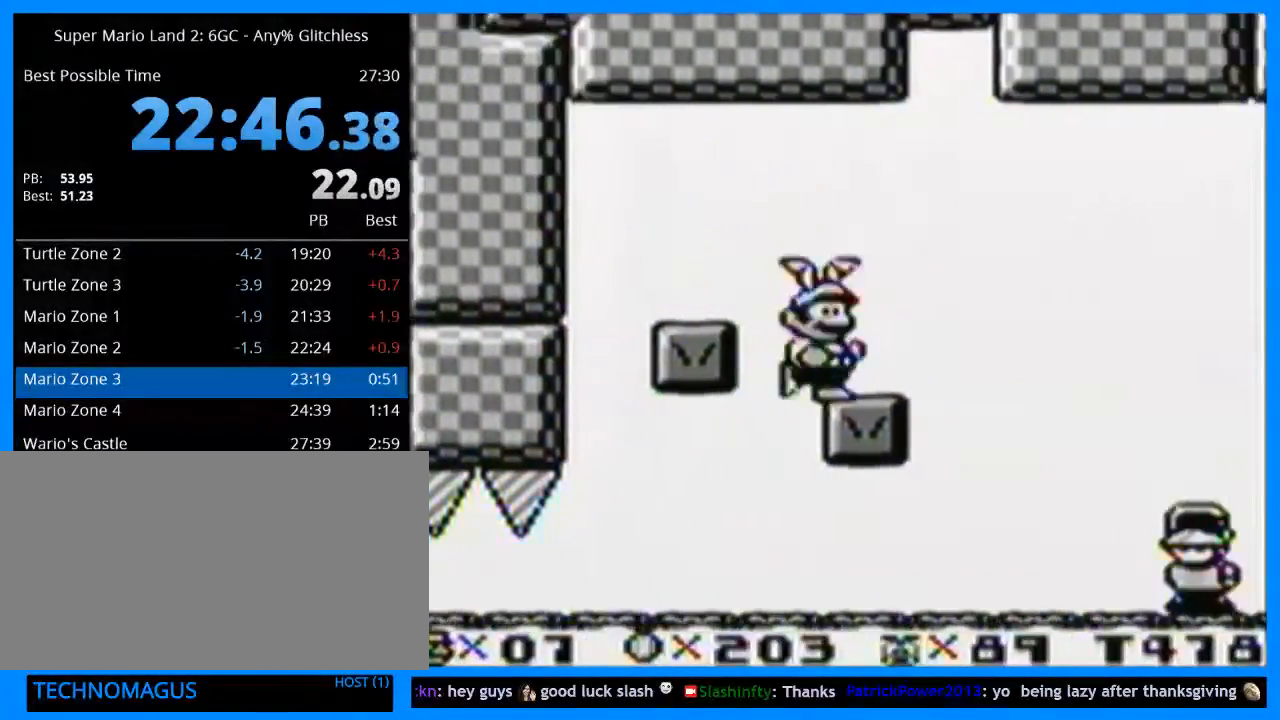
{"buttons": ["Y", "DPAD_RIGHT"], "events": [[133, "B", "up"], [333, "B", "down"], [467, "B", "up"]]}
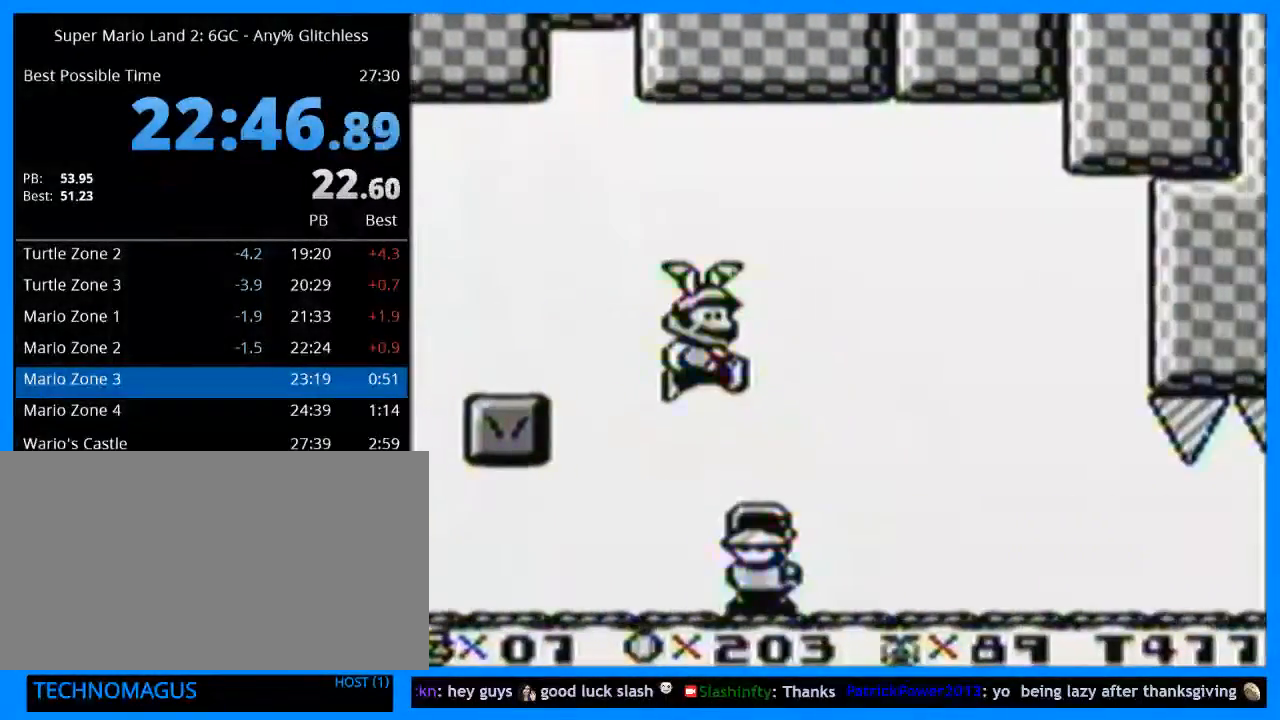
{"buttons": ["Y", "DPAD_RIGHT"], "events": []}
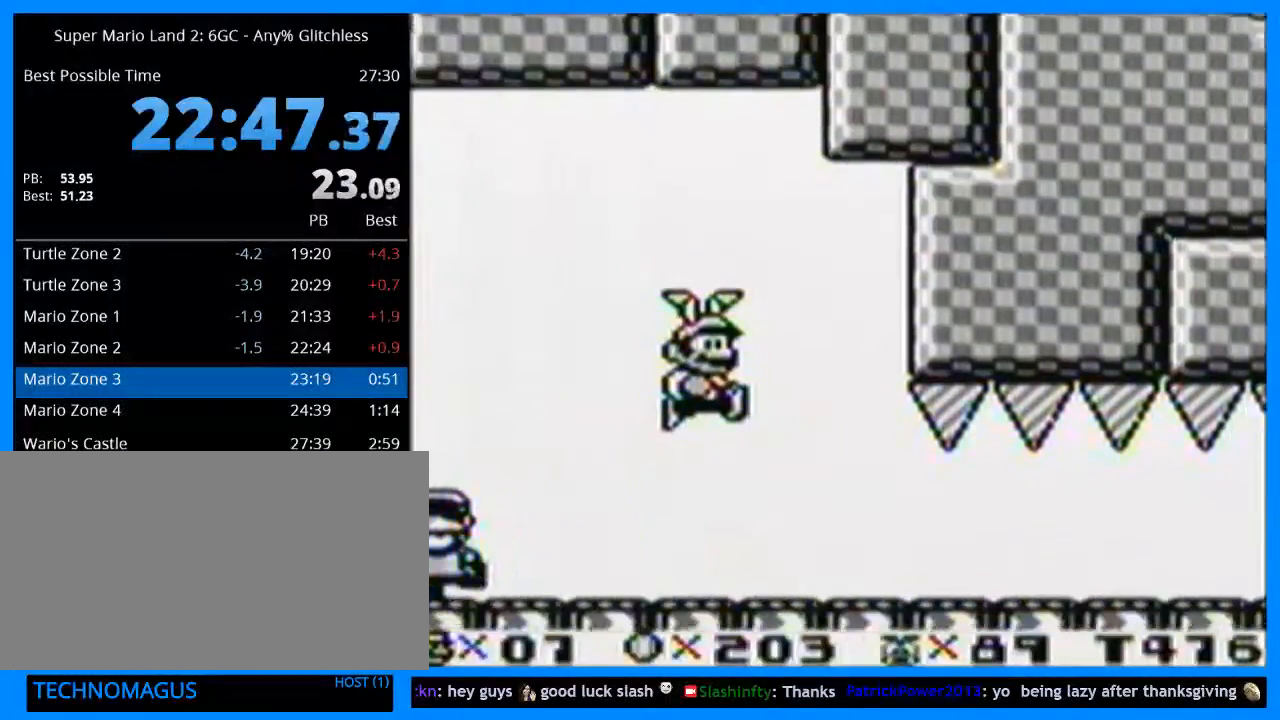
{"buttons": ["Y", "DPAD_RIGHT"], "events": [[33, "B", "down"], [267, "B", "up"]]}
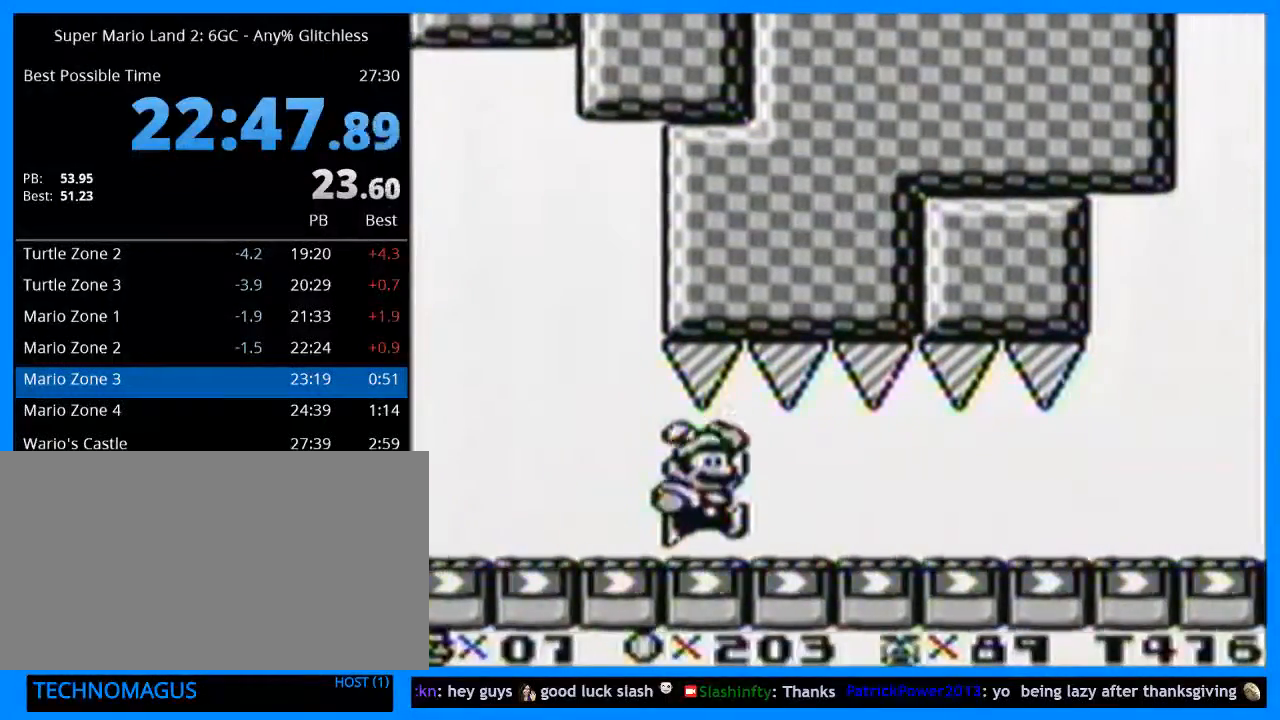
{"buttons": ["Y", "DPAD_RIGHT"], "events": []}
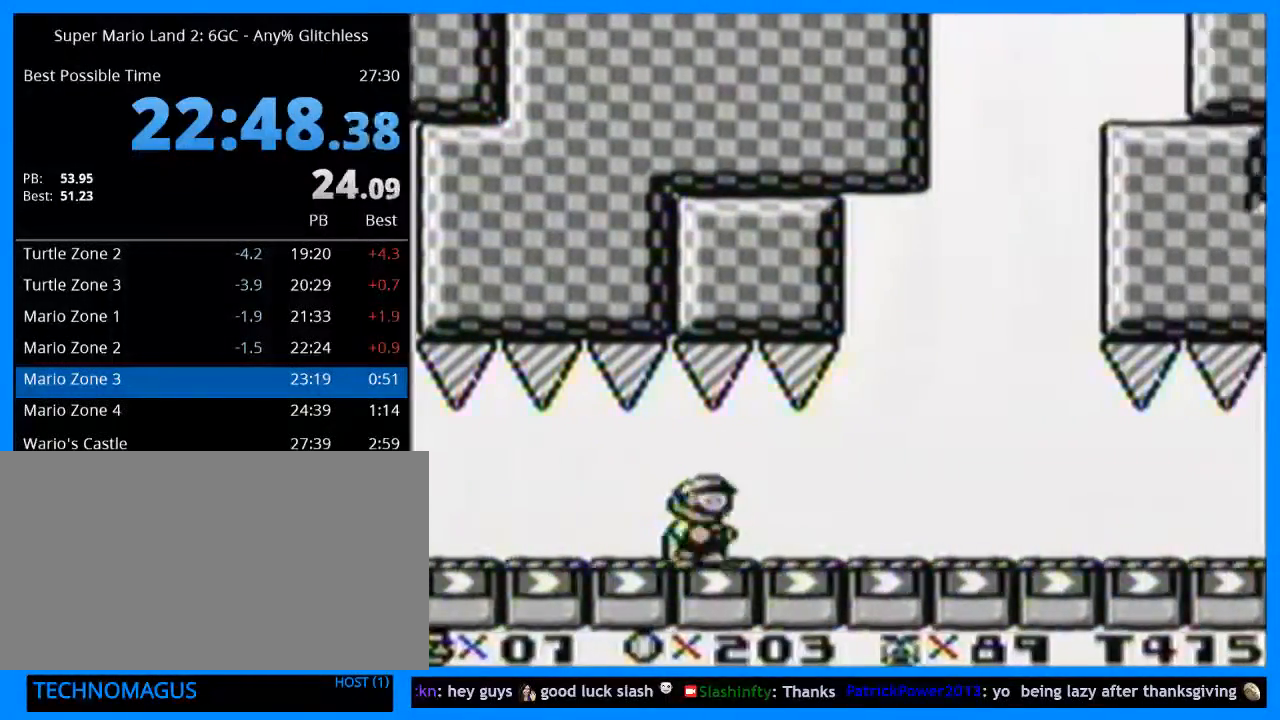
{"buttons": ["Y", "DPAD_RIGHT"], "events": []}
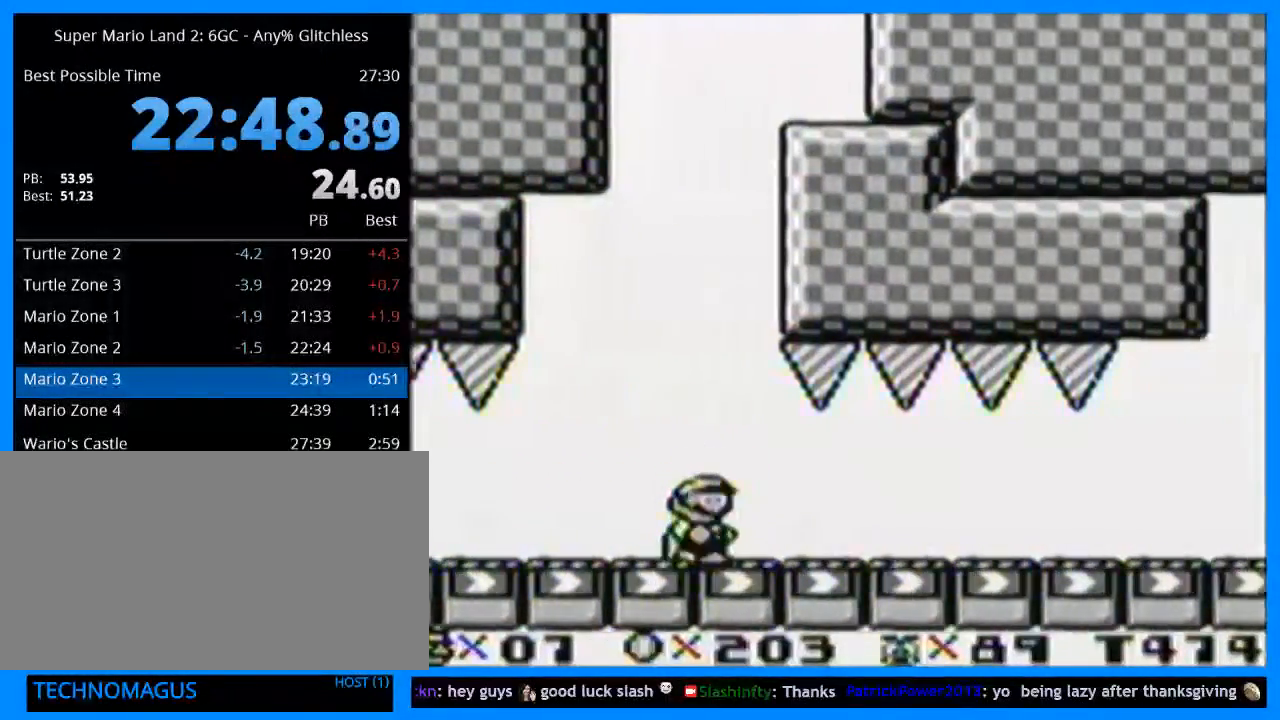
{"buttons": ["B", "Y", "DPAD_RIGHT"], "events": [[467, "B", "down"]]}
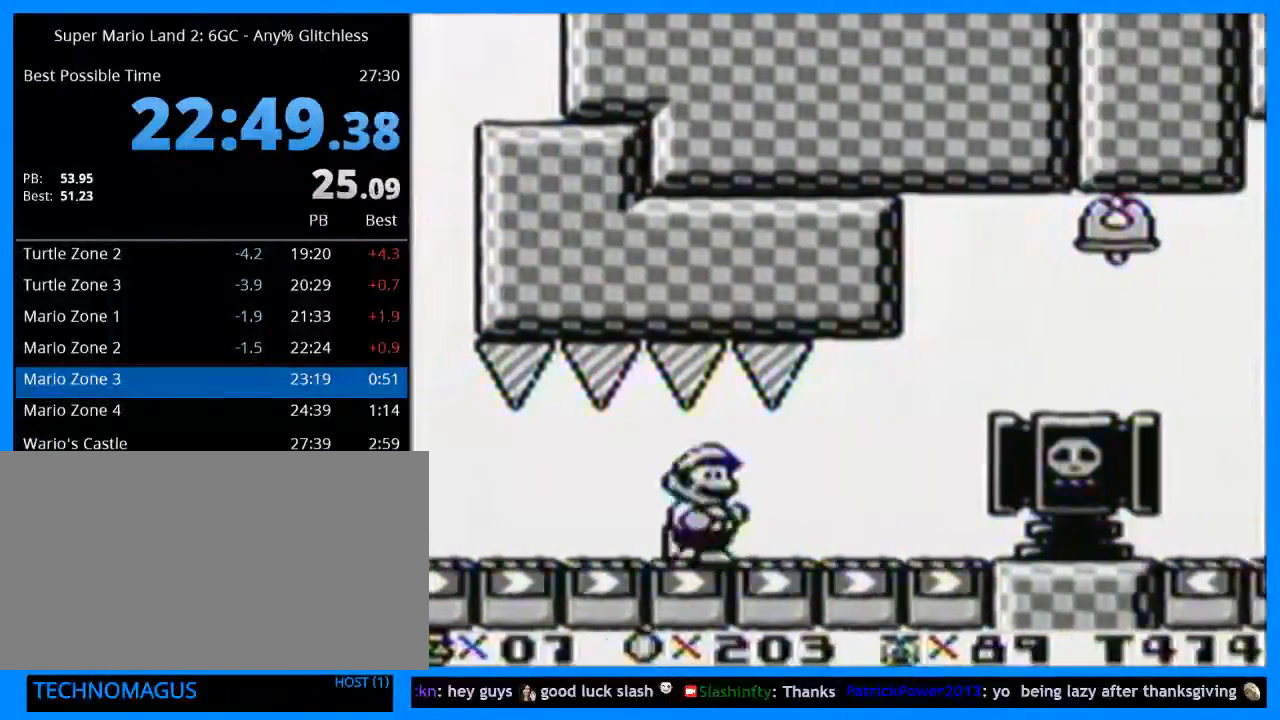
{"buttons": ["Y", "DPAD_RIGHT"], "events": [[333, "B", "up"]]}
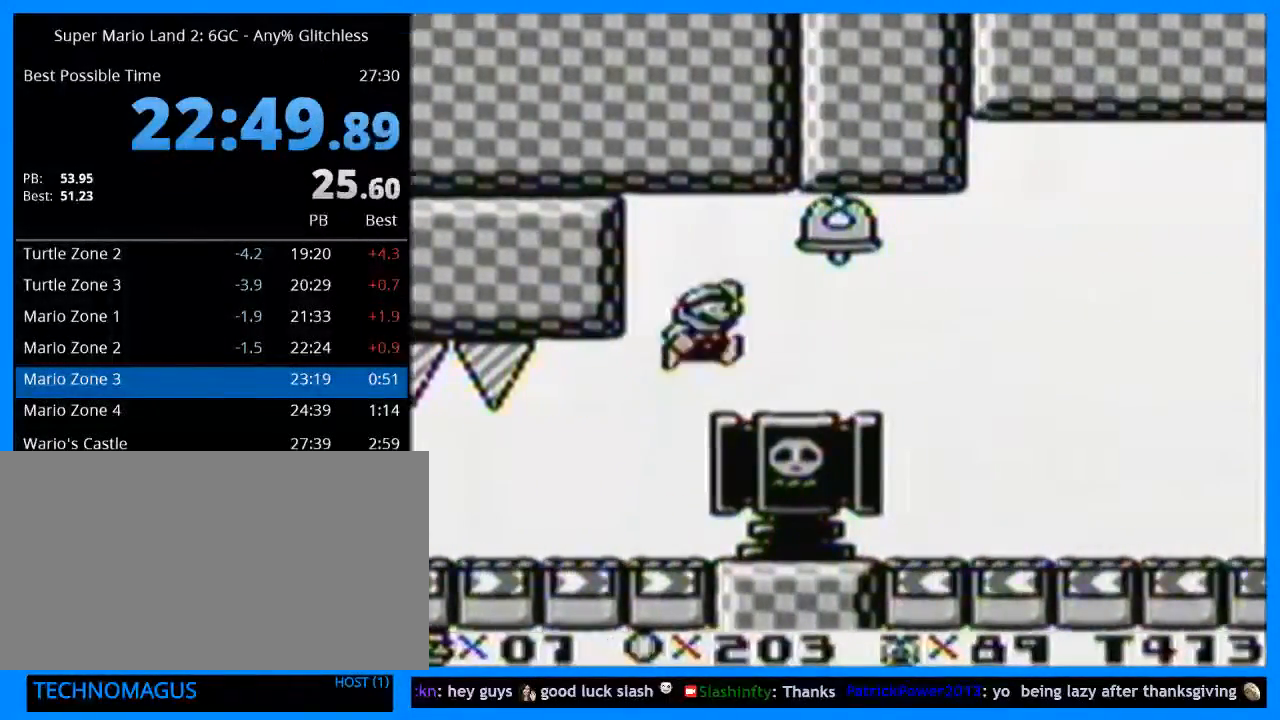
{"buttons": ["Y", "DPAD_RIGHT"], "events": []}
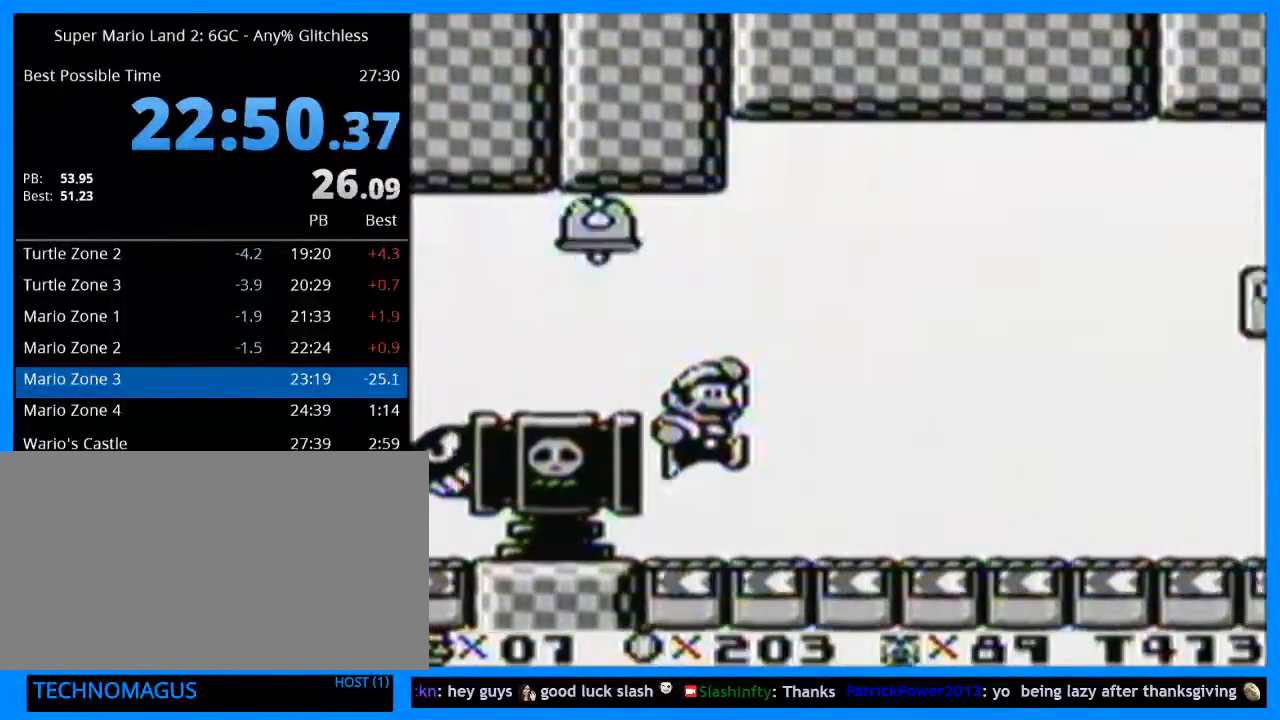
{"buttons": ["Y", "DPAD_RIGHT"], "events": [[400, "B", "down"], [500, "B", "up"]]}
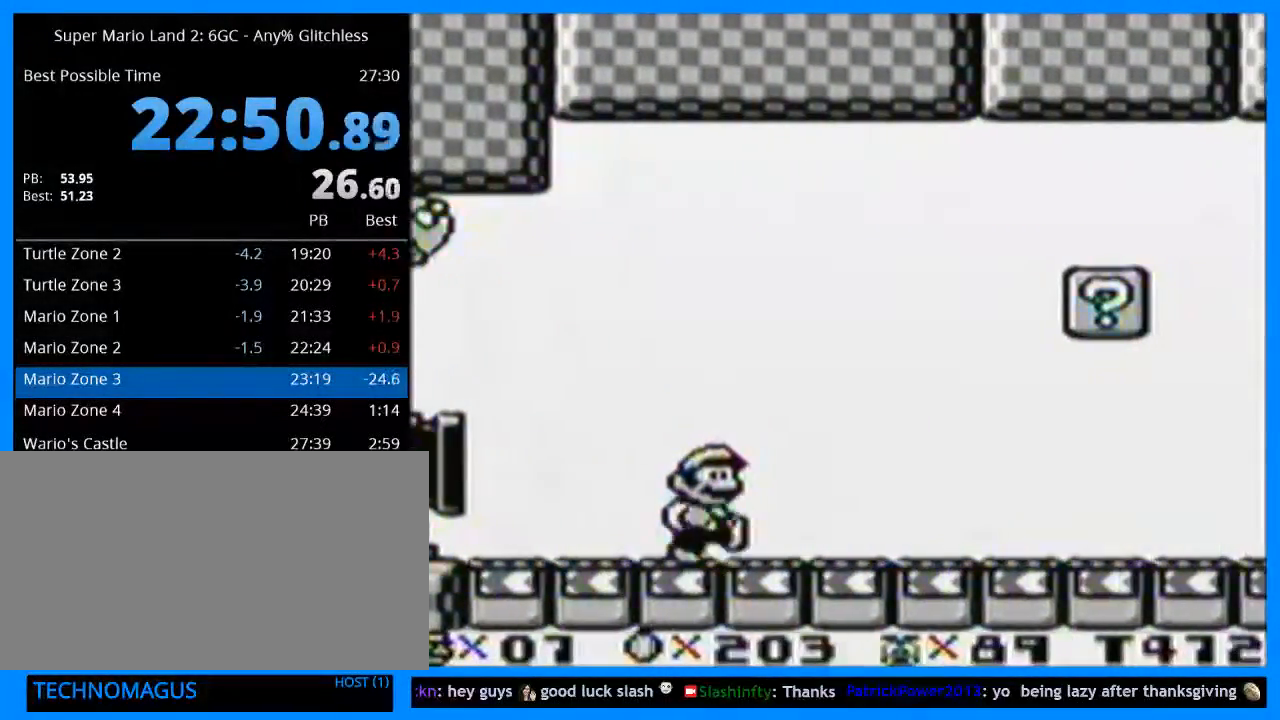
{"buttons": ["Y", "DPAD_RIGHT"], "events": []}
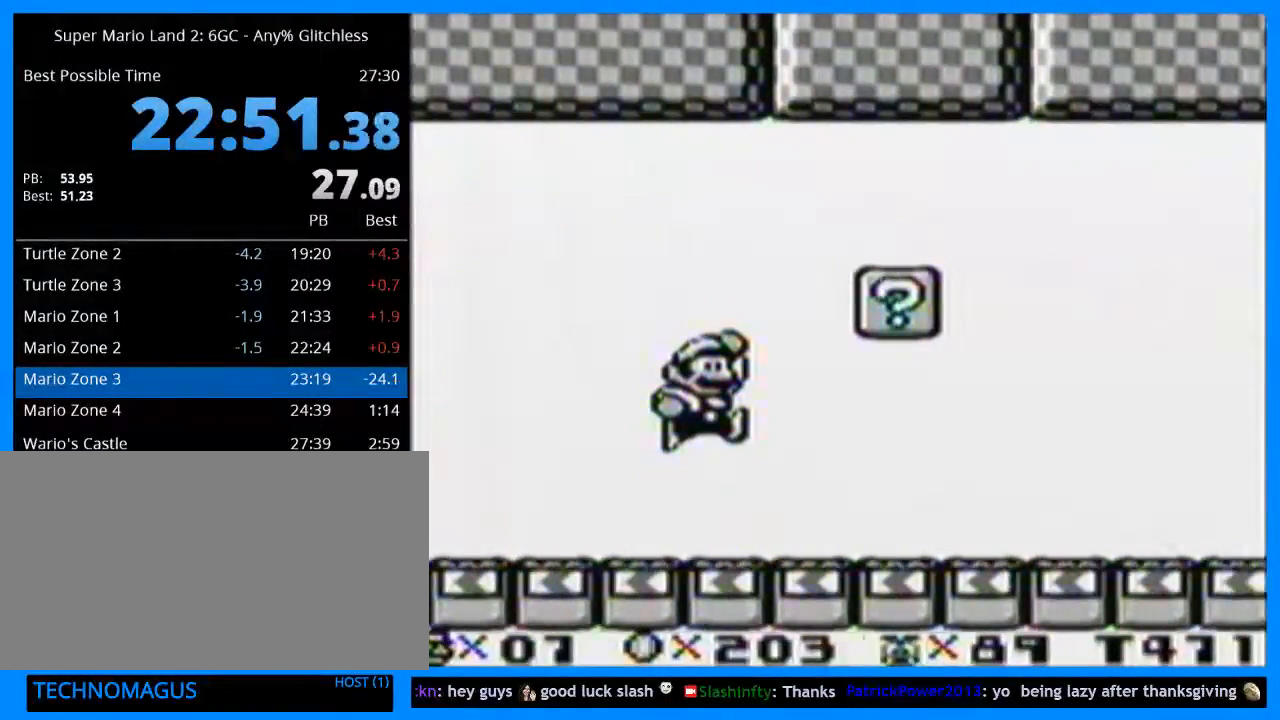
{"buttons": ["Y", "DPAD_RIGHT"], "events": [[67, "B", "down"], [167, "B", "up"]]}
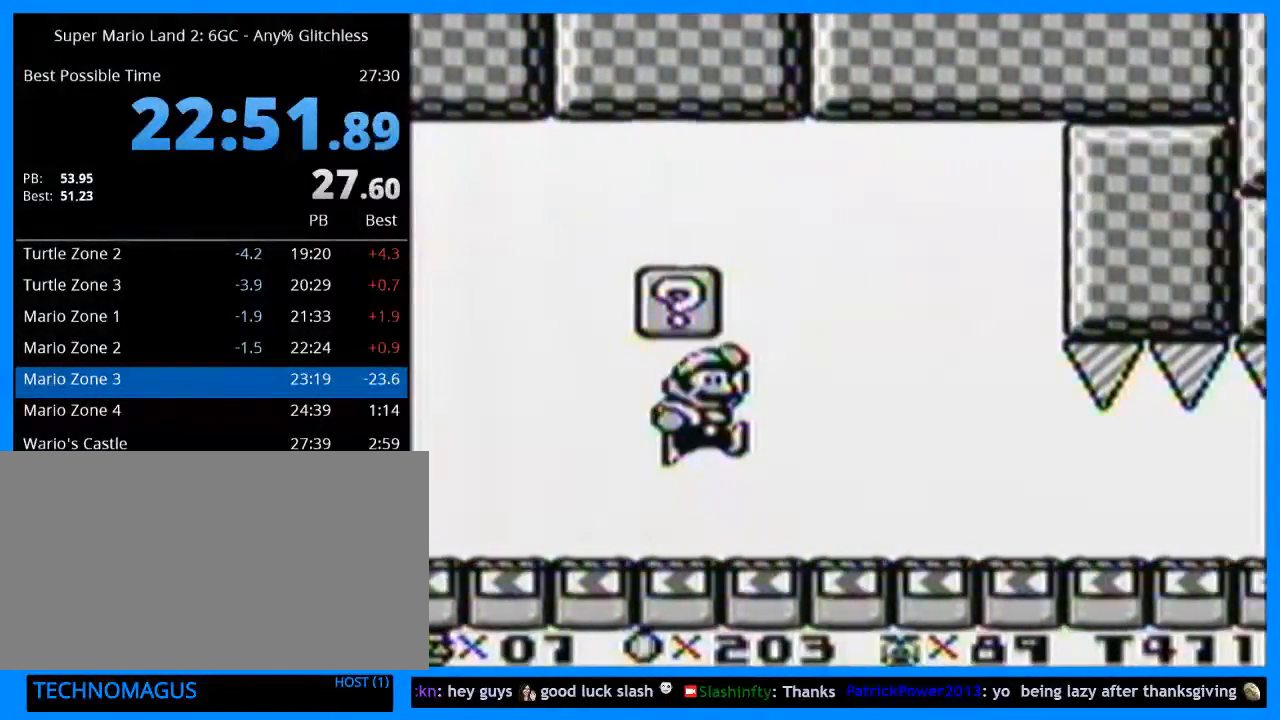
{"buttons": ["Y", "DPAD_RIGHT"], "events": [[133, "B", "down"], [167, "B", "up"]]}
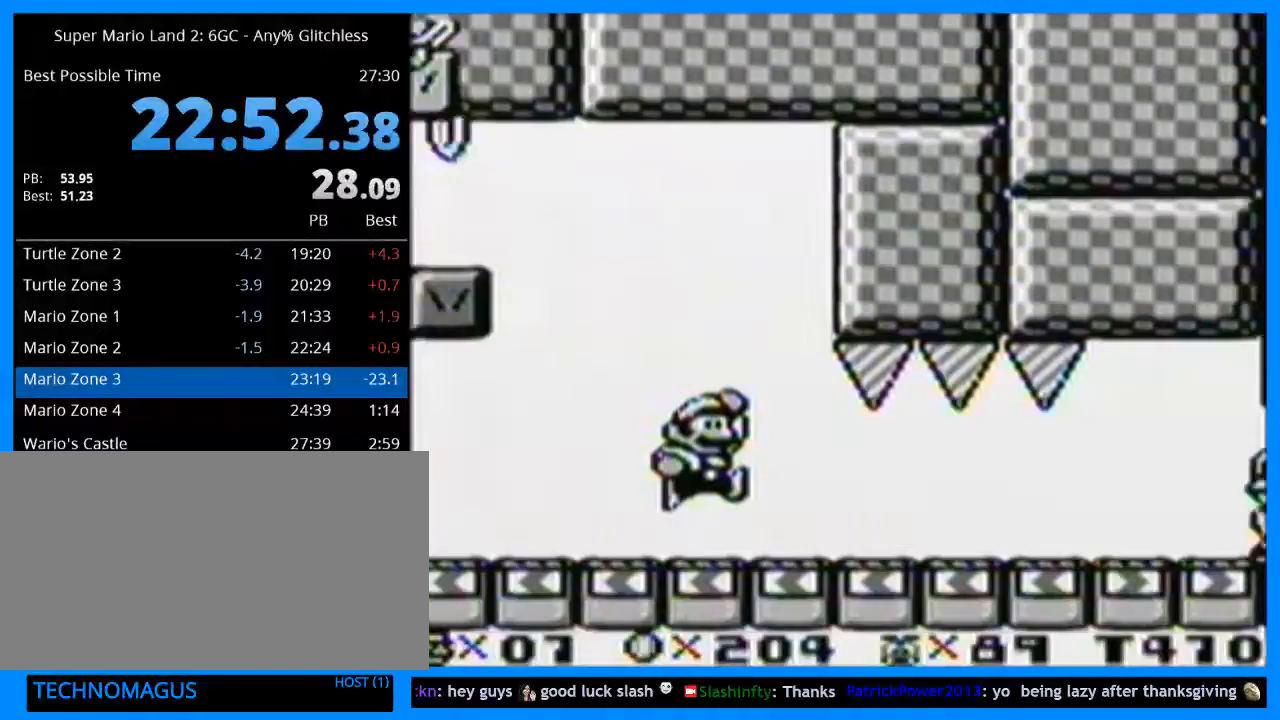
{"buttons": ["Y", "DPAD_DOWN", "DPAD_RIGHT"], "events": [[500, "DPAD_DOWN", "down"]]}
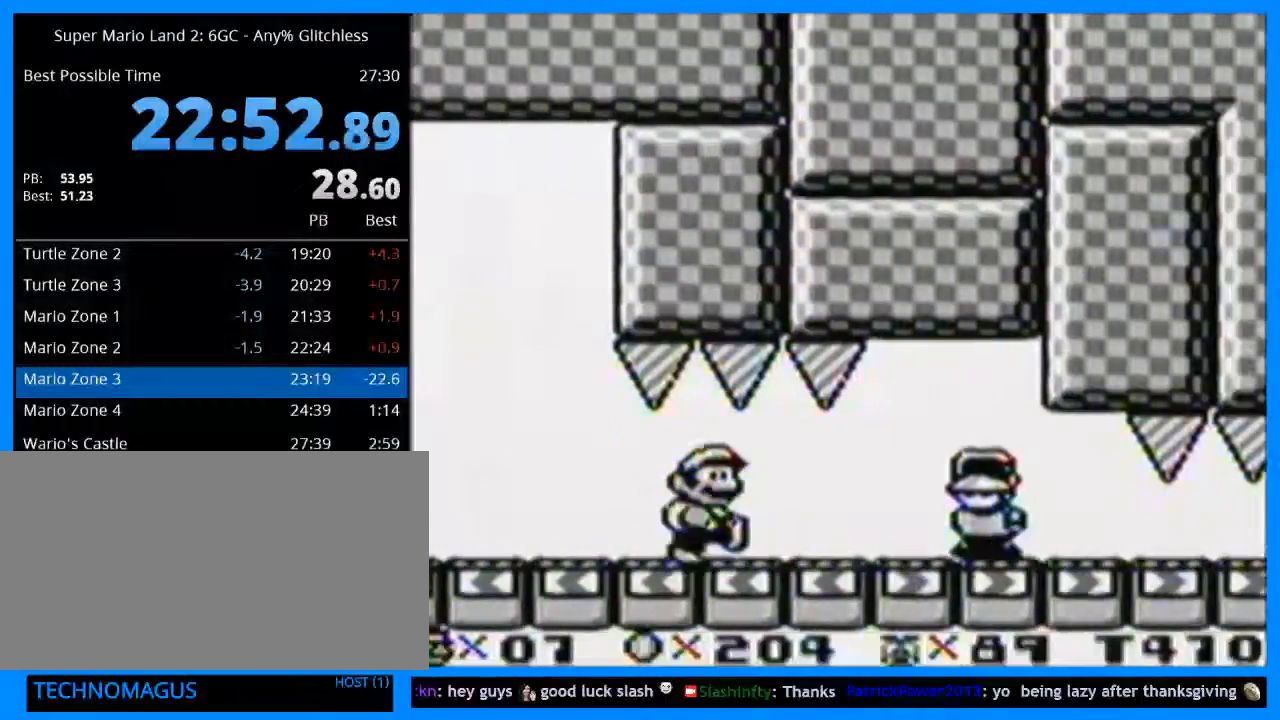
{"buttons": ["Y", "DPAD_DOWN", "DPAD_RIGHT"], "events": [[100, "B", "down"], [200, "B", "up"]]}
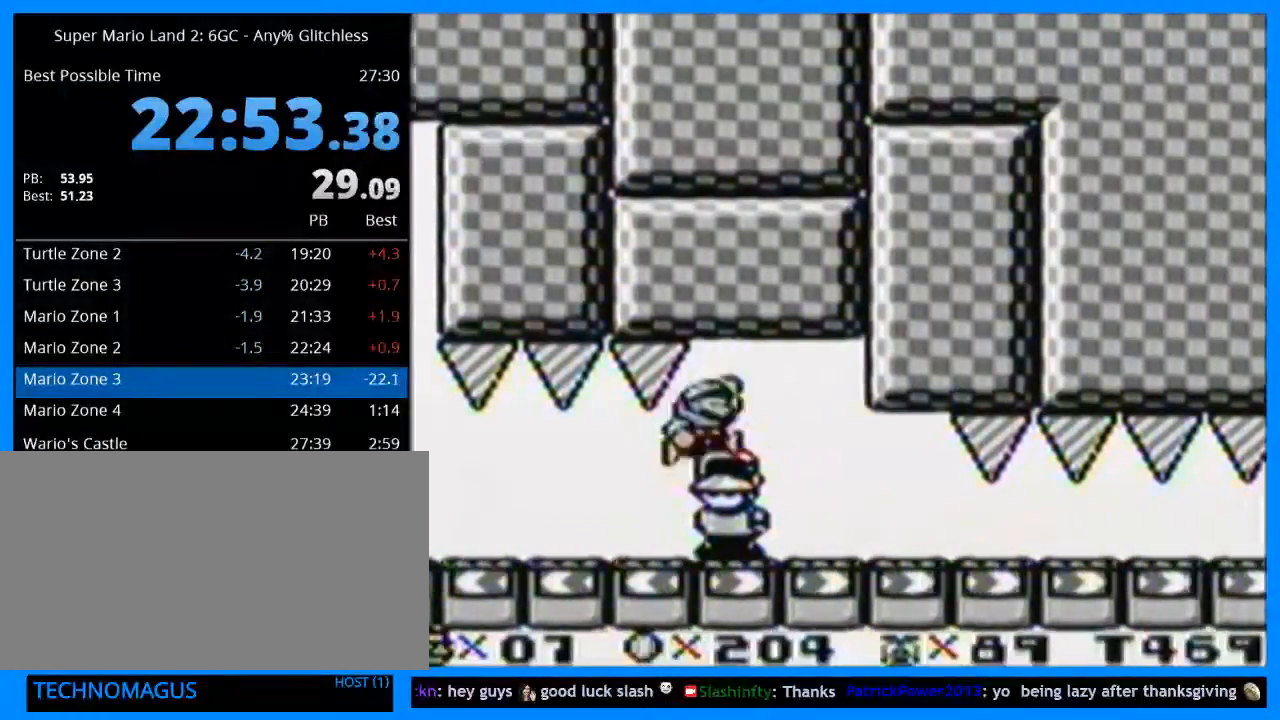
{"buttons": ["Y", "DPAD_RIGHT"], "events": [[33, "DPAD_DOWN", "up"]]}
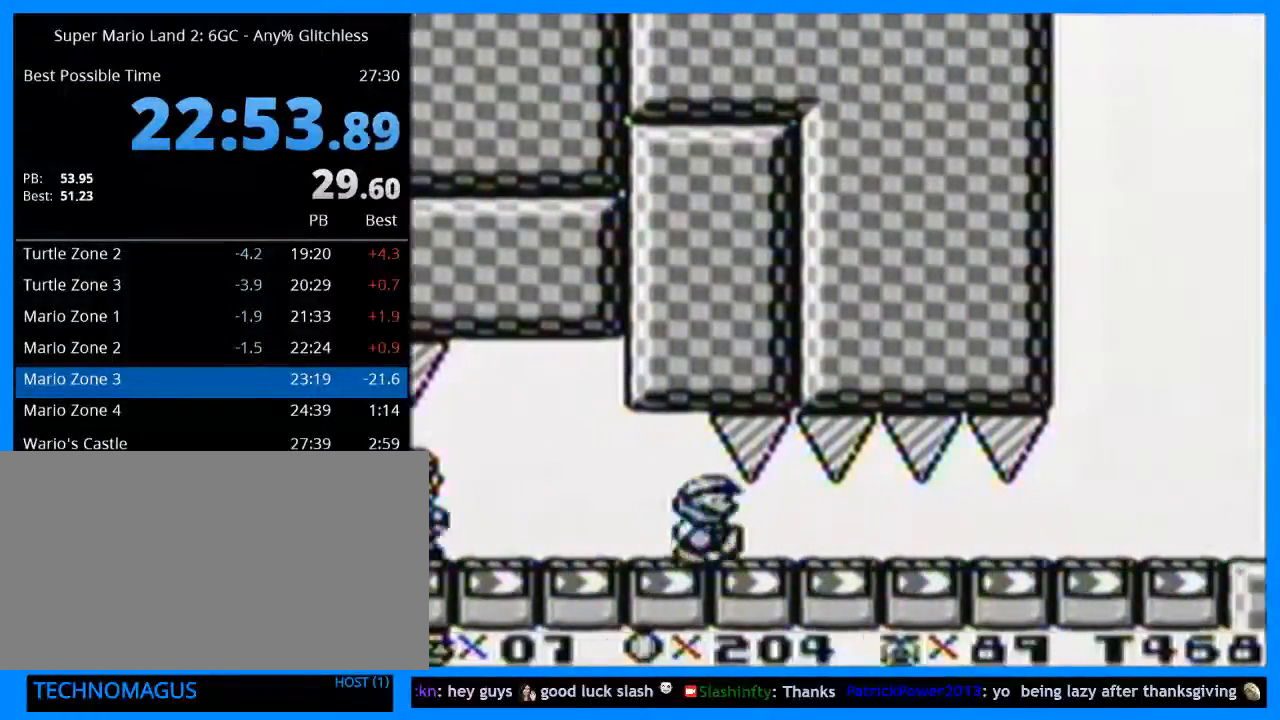
{"buttons": ["B", "Y", "DPAD_RIGHT"], "events": [[467, "B", "down"]]}